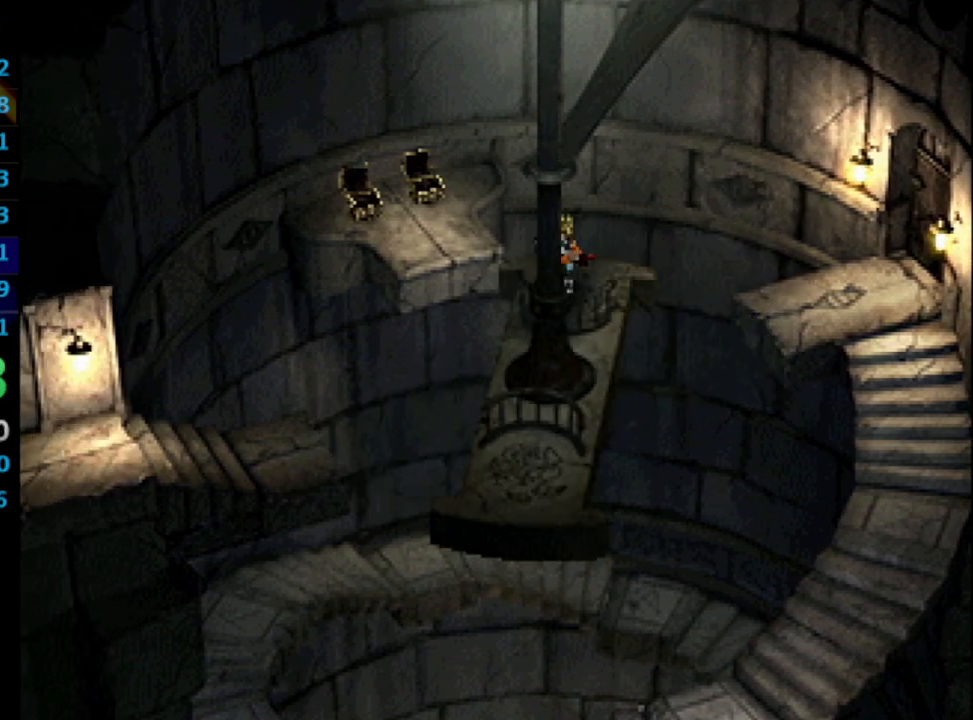
Gameplay with a controller (PlayStation layout); each line is a JSON object with the inputs held at the frame after it. "events" lists button and stick changes between this image and that frame as [ms after this image, input, new state], when the widget could be followed in between. Not read: L3 R3.
{"buttons": [], "left_stick": "center", "right_stick": "center", "events": []}
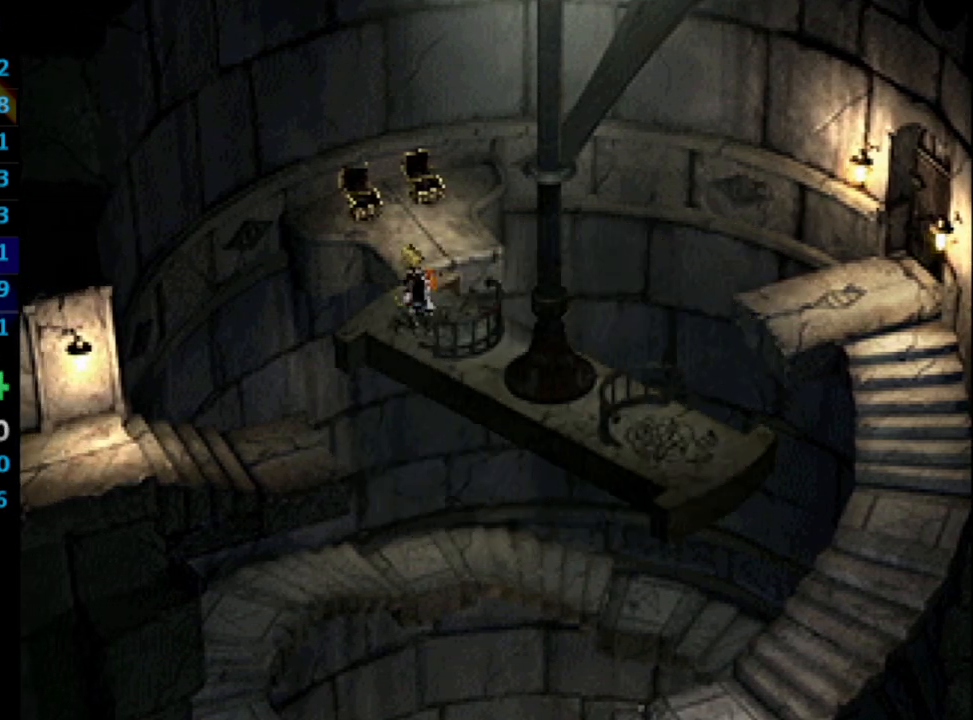
{"buttons": [], "left_stick": "center", "right_stick": "center", "events": [[233, "CROSS", "down"], [267, "CROSS", "up"], [317, "SQUARE", "down"], [383, "SQUARE", "up"], [467, "CROSS", "down"], [483, "CROSS", "up"]]}
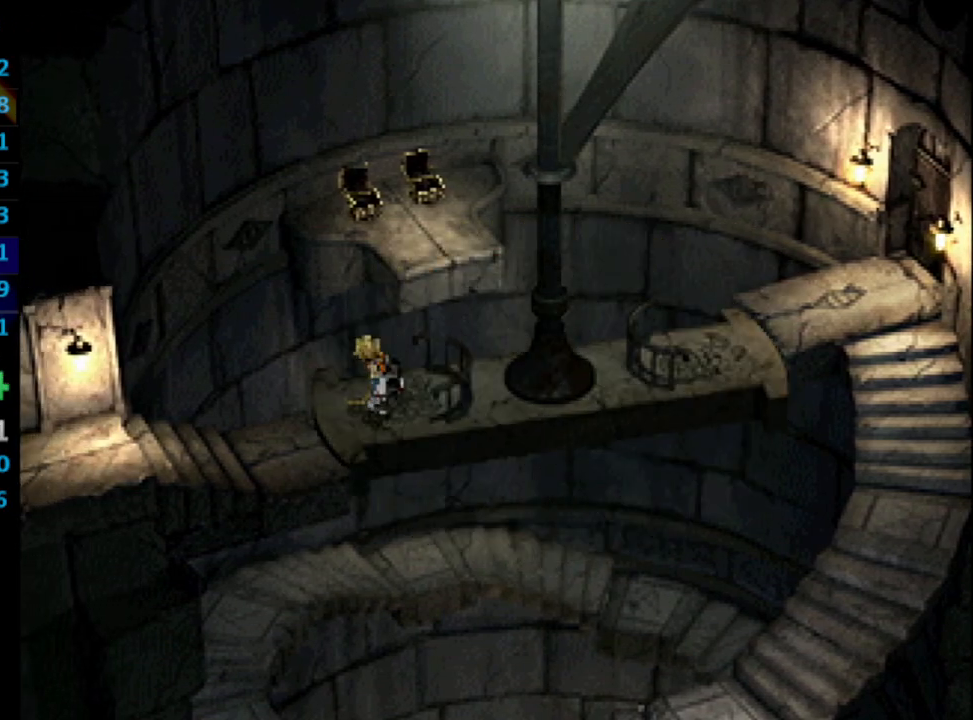
{"buttons": ["CROSS", "DPAD_DOWN", "DPAD_LEFT"], "left_stick": "center", "right_stick": "center", "events": [[33, "SQUARE", "down"], [67, "CROSS", "down"], [117, "CROSS", "up"], [133, "CROSS", "down"], [167, "CROSS", "up"], [167, "SQUARE", "up"], [183, "SQUARE", "down"], [233, "CROSS", "down"], [283, "CROSS", "up"], [317, "CROSS", "down"], [333, "SQUARE", "up"], [350, "CROSS", "up"], [367, "SQUARE", "down"], [383, "CROSS", "down"], [400, "DPAD_LEFT", "down"], [433, "SQUARE", "up"], [450, "DPAD_DOWN", "down"], [467, "CROSS", "up"], [467, "SQUARE", "down"], [483, "CROSS", "down"], [483, "SQUARE", "up"]]}
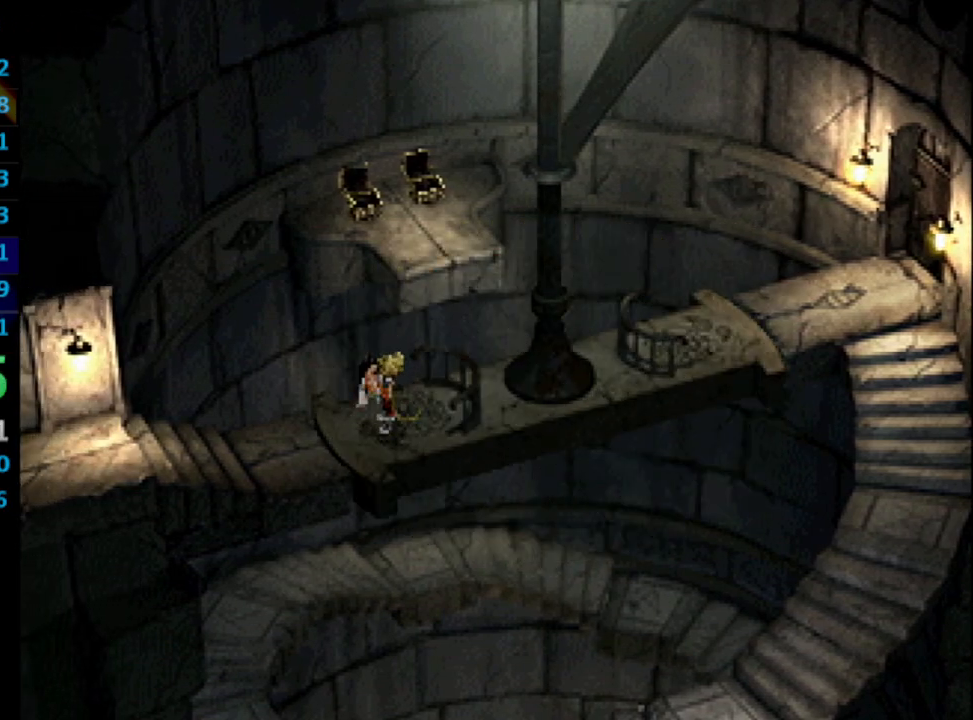
{"buttons": ["DPAD_DOWN", "DPAD_LEFT"], "left_stick": "center", "right_stick": "center", "events": [[33, "CROSS", "up"]]}
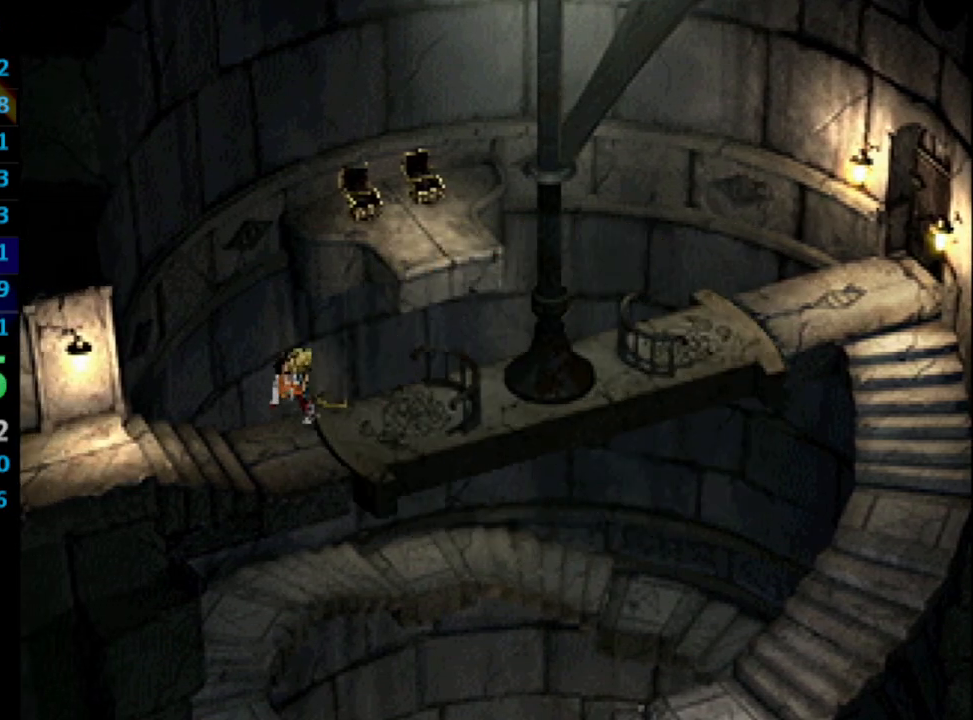
{"buttons": ["DPAD_DOWN", "DPAD_LEFT"], "left_stick": "center", "right_stick": "center", "events": []}
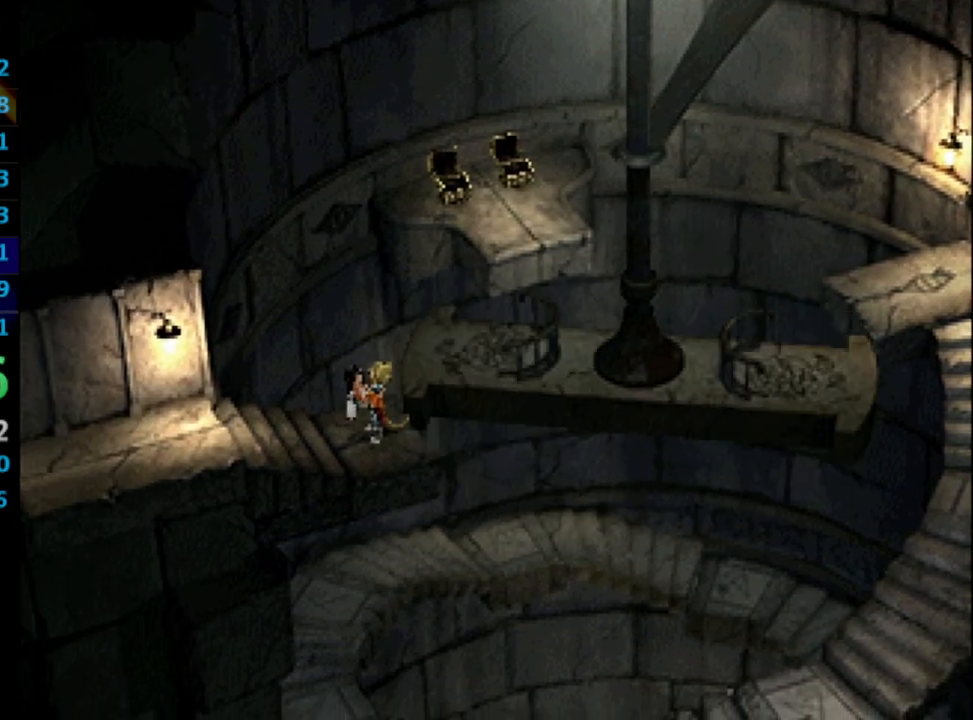
{"buttons": ["DPAD_DOWN", "DPAD_LEFT"], "left_stick": "center", "right_stick": "center", "events": []}
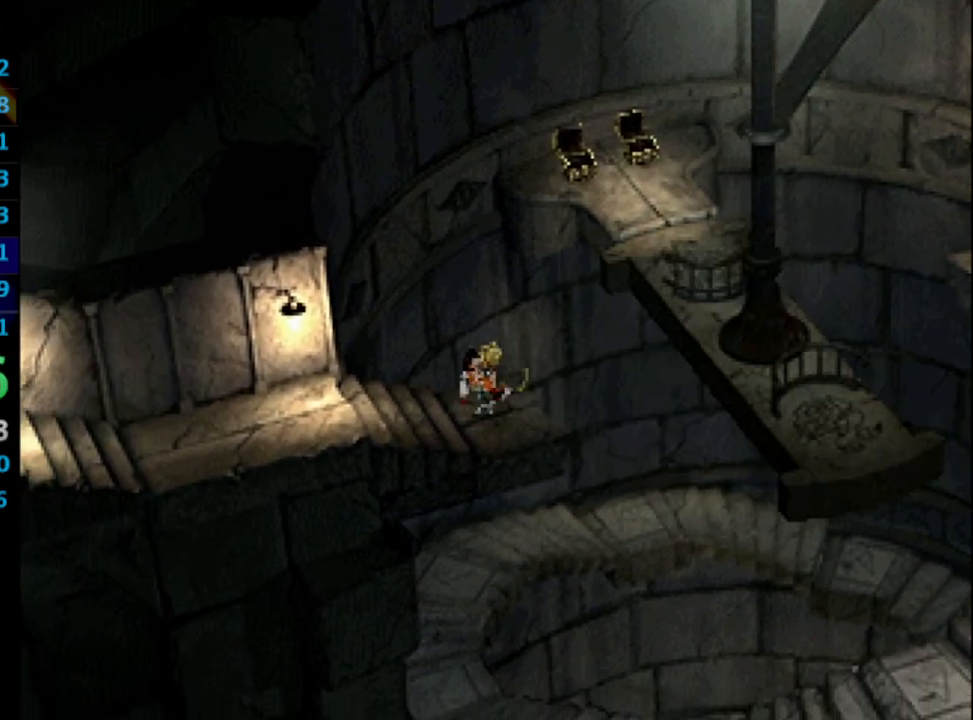
{"buttons": ["DPAD_DOWN", "DPAD_LEFT"], "left_stick": "center", "right_stick": "center", "events": []}
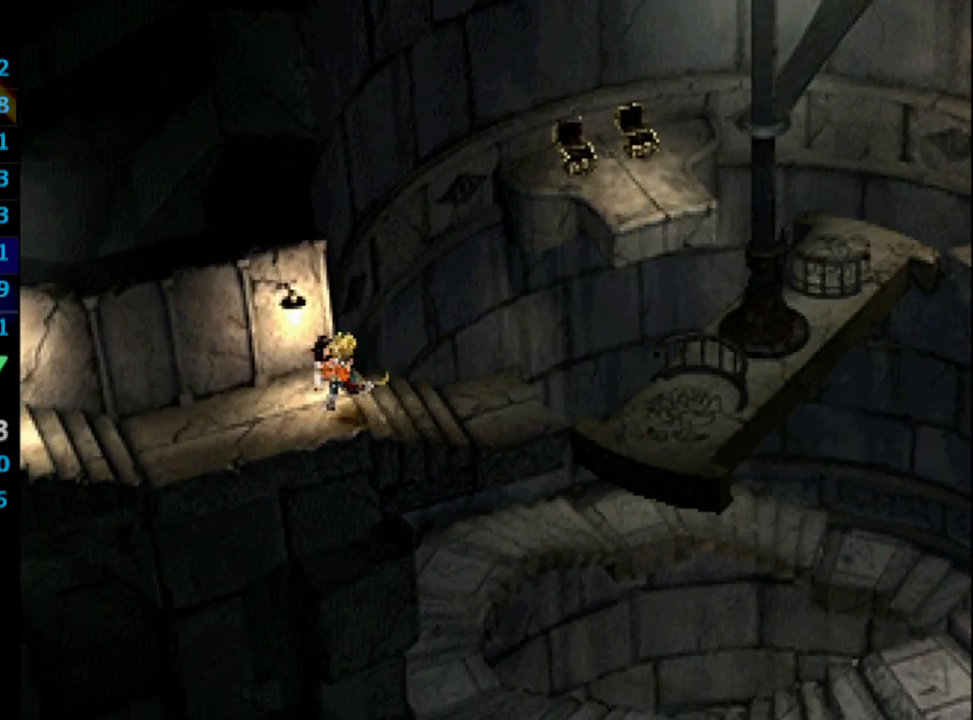
{"buttons": ["DPAD_DOWN", "DPAD_LEFT"], "left_stick": "center", "right_stick": "center", "events": []}
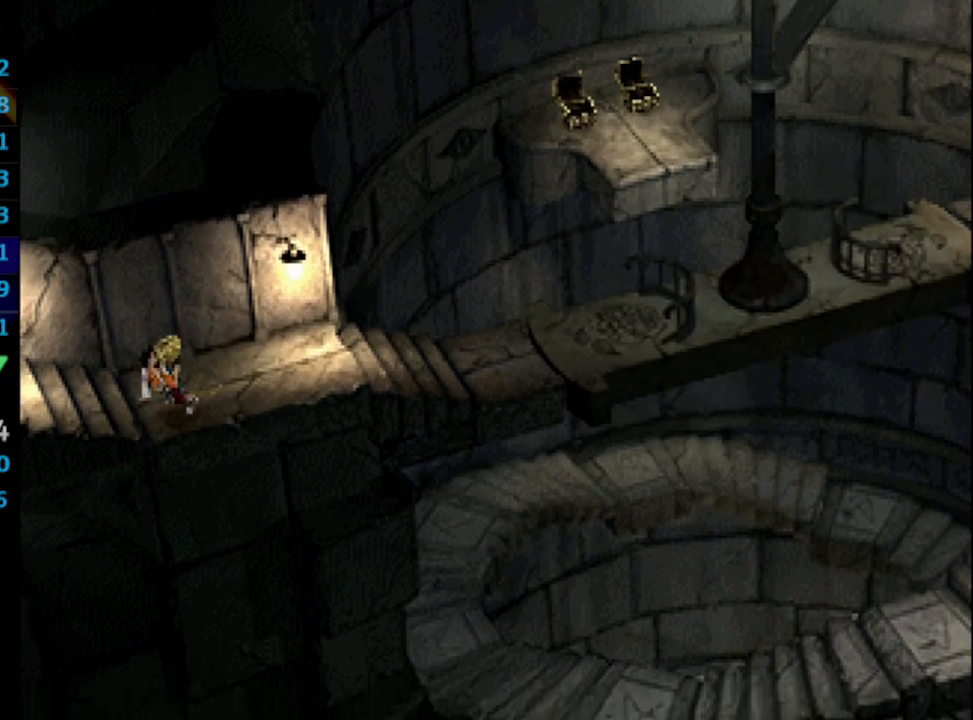
{"buttons": ["DPAD_DOWN", "DPAD_LEFT"], "left_stick": "center", "right_stick": "center", "events": []}
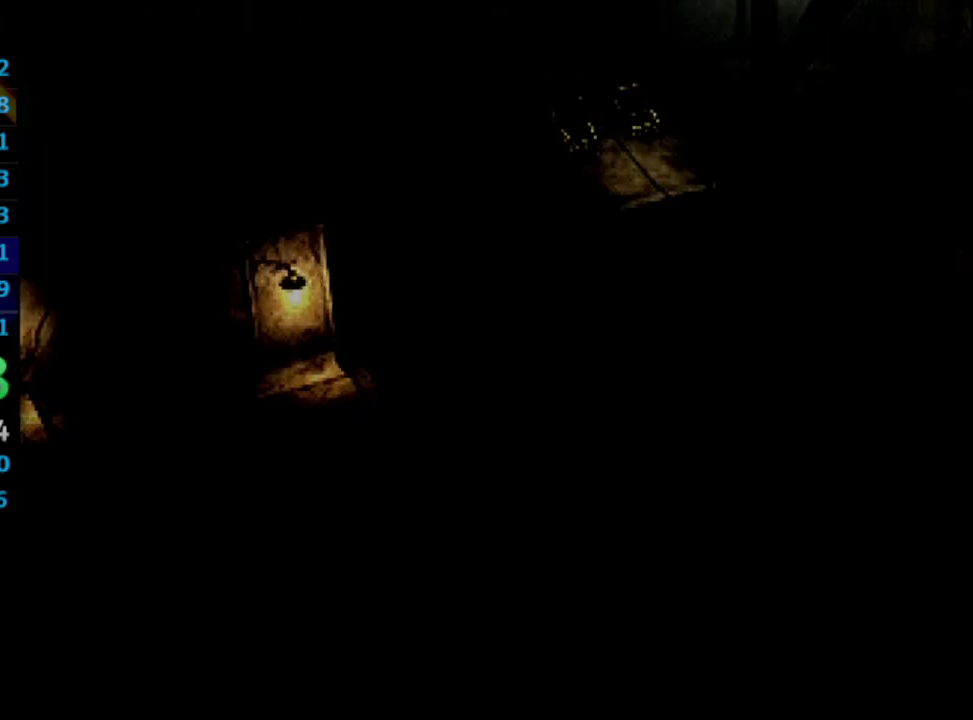
{"buttons": [], "left_stick": "center", "right_stick": "center", "events": [[117, "DPAD_DOWN", "up"], [167, "DPAD_LEFT", "up"]]}
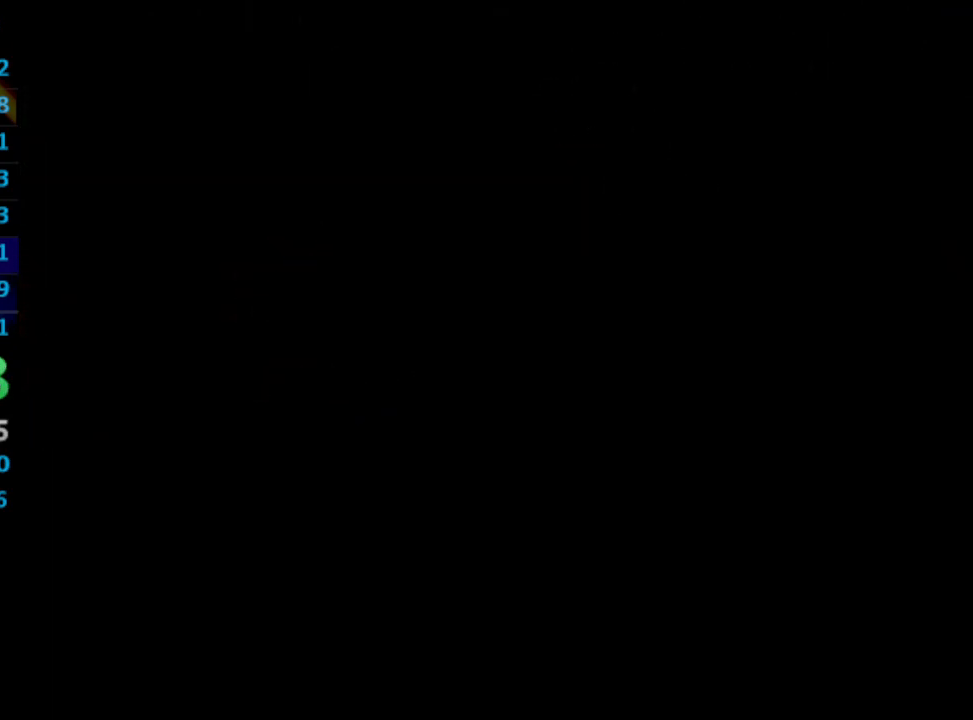
{"buttons": [], "left_stick": "center", "right_stick": "center", "events": []}
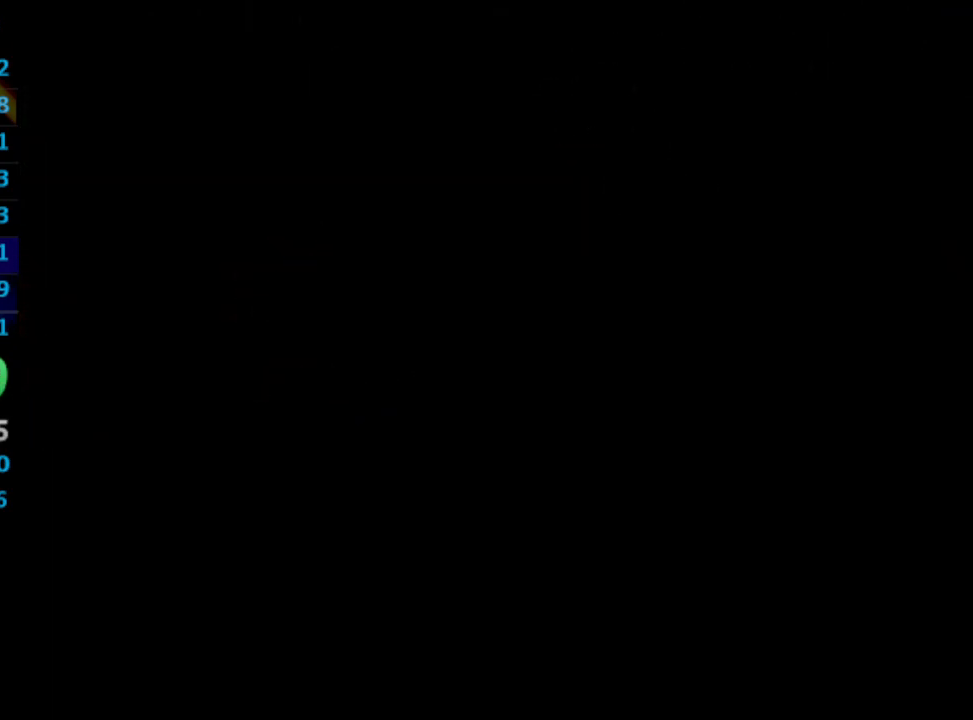
{"buttons": ["SQUARE"], "left_stick": "center", "right_stick": "center", "events": [[83, "SQUARE", "down"], [133, "SQUARE", "up"], [150, "CROSS", "down"], [233, "CROSS", "up"], [283, "CROSS", "down"], [300, "CROSS", "up"], [400, "CROSS", "down"], [500, "CROSS", "up"], [500, "SQUARE", "down"]]}
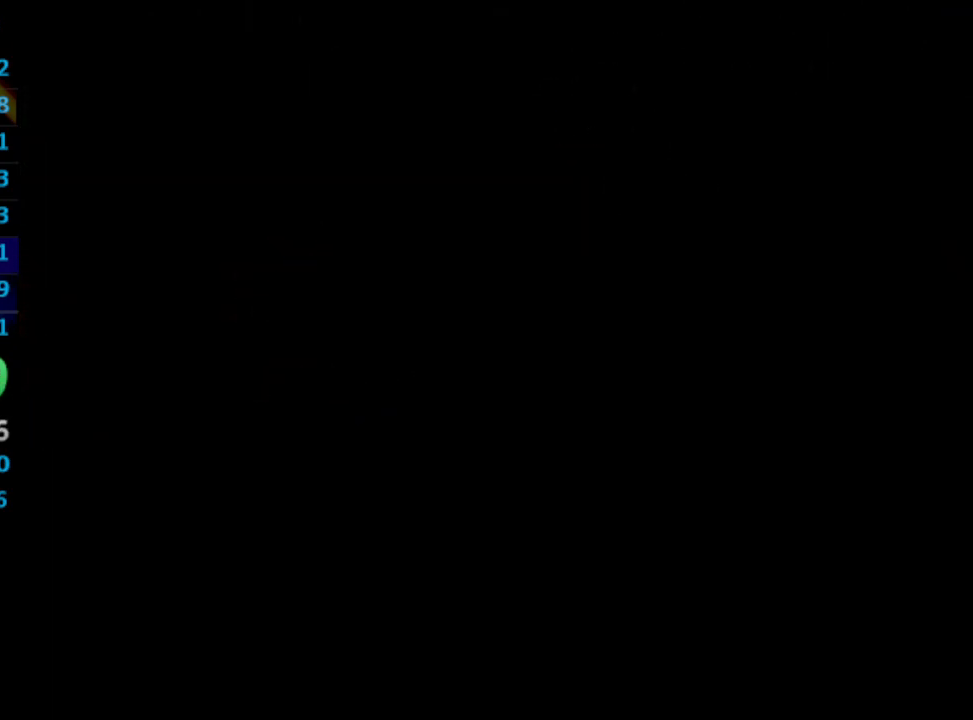
{"buttons": ["SQUARE"], "left_stick": "center", "right_stick": "center", "events": [[17, "SQUARE", "up"], [33, "CROSS", "down"], [133, "CROSS", "up"], [150, "SQUARE", "down"], [183, "SQUARE", "up"], [200, "CROSS", "down"], [300, "CROSS", "up"], [300, "SQUARE", "down"], [350, "SQUARE", "up"], [367, "CROSS", "down"], [500, "CROSS", "up"], [500, "SQUARE", "down"]]}
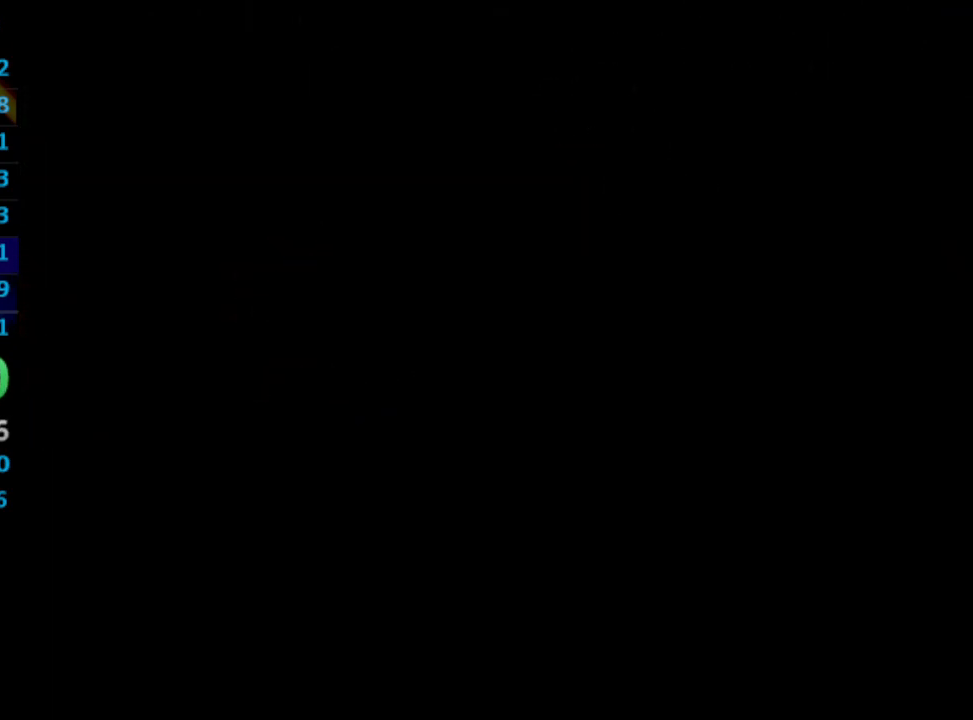
{"buttons": ["SQUARE"], "left_stick": "center", "right_stick": "center", "events": [[33, "CROSS", "down"], [33, "SQUARE", "up"], [83, "SQUARE", "down"], [117, "CROSS", "up"], [167, "SQUARE", "up"], [183, "CROSS", "down"], [267, "SQUARE", "down"], [283, "CROSS", "up"], [333, "SQUARE", "up"], [350, "CROSS", "down"], [400, "SQUARE", "down"], [417, "CROSS", "up"]]}
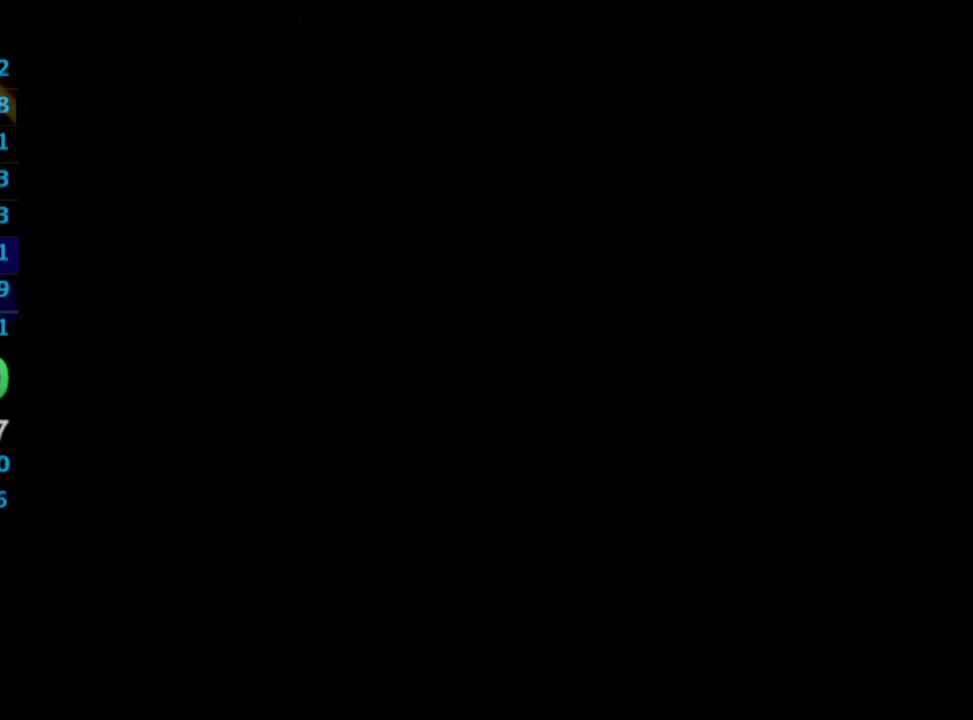
{"buttons": ["CROSS"], "left_stick": "center", "right_stick": "center", "events": [[17, "CROSS", "down"], [17, "SQUARE", "up"], [67, "SQUARE", "down"], [83, "CROSS", "up"], [150, "SQUARE", "up"], [167, "CROSS", "down"], [233, "CROSS", "up"], [233, "SQUARE", "down"], [300, "SQUARE", "up"], [333, "CROSS", "down"], [400, "SQUARE", "down"], [417, "CROSS", "up"], [467, "SQUARE", "up"], [483, "CROSS", "down"]]}
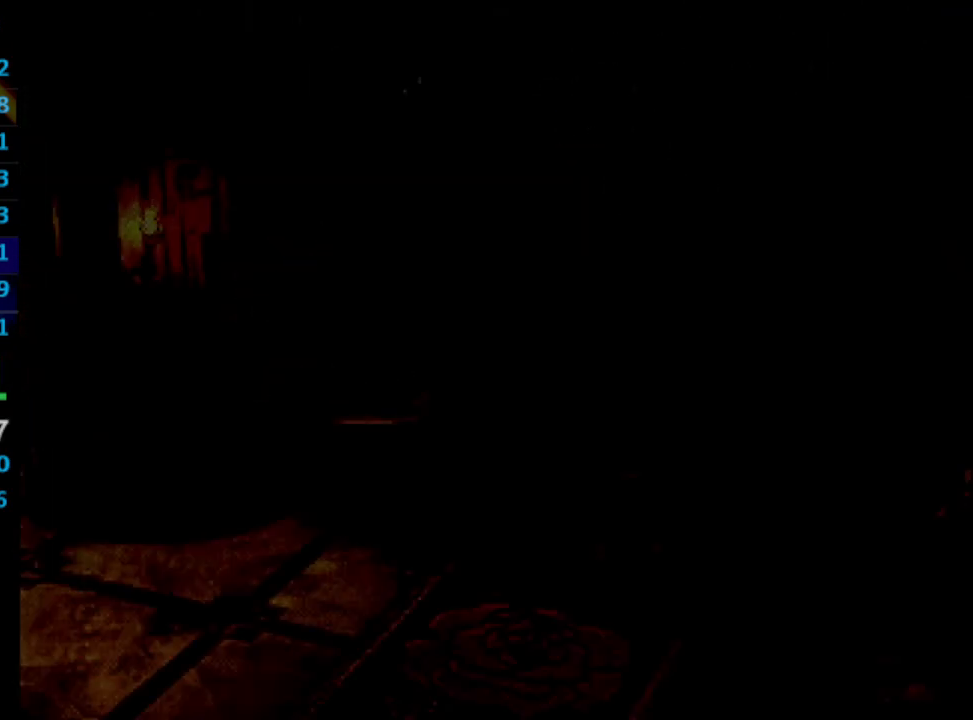
{"buttons": ["CROSS"], "left_stick": "center", "right_stick": "center", "events": [[67, "CROSS", "up"], [83, "SQUARE", "down"], [100, "SQUARE", "up"], [133, "CROSS", "down"], [233, "SQUARE", "down"], [250, "CROSS", "up"], [283, "SQUARE", "up"], [300, "CROSS", "down"], [400, "CROSS", "up"], [400, "SQUARE", "down"], [417, "SQUARE", "up"], [450, "CROSS", "down"]]}
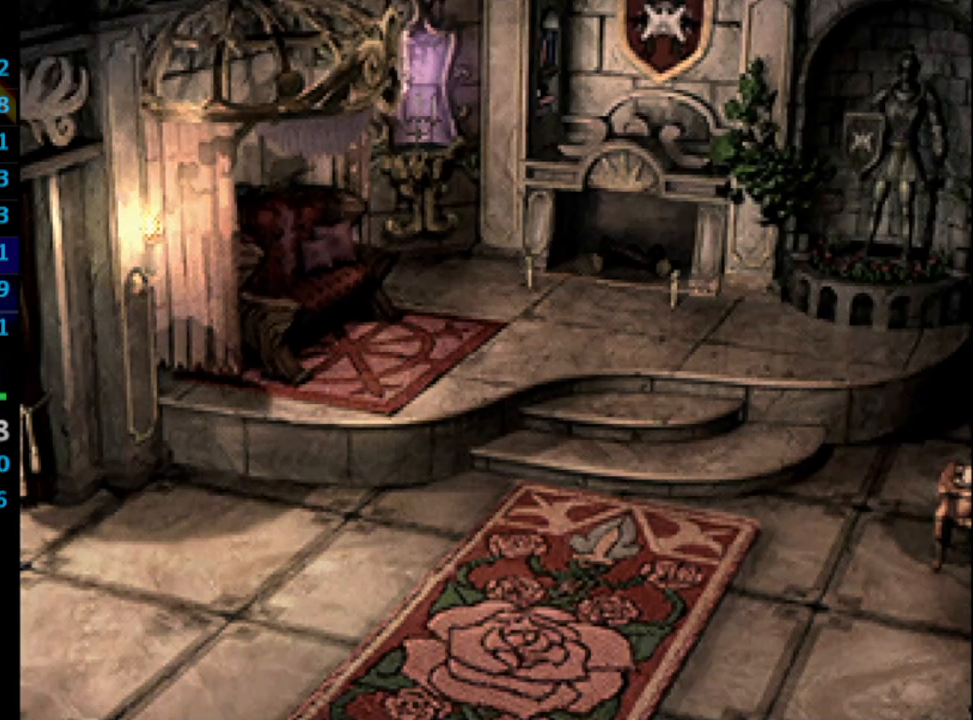
{"buttons": ["CROSS"], "left_stick": "center", "right_stick": "center", "events": [[50, "CROSS", "up"], [50, "SQUARE", "down"], [100, "CROSS", "down"], [133, "SQUARE", "up"], [200, "CROSS", "up"], [200, "SQUARE", "down"], [317, "CROSS", "down"], [317, "SQUARE", "up"], [333, "CROSS", "up"], [367, "CROSS", "down"], [367, "SQUARE", "down"], [400, "SQUARE", "up"], [433, "CROSS", "up"], [467, "CROSS", "down"]]}
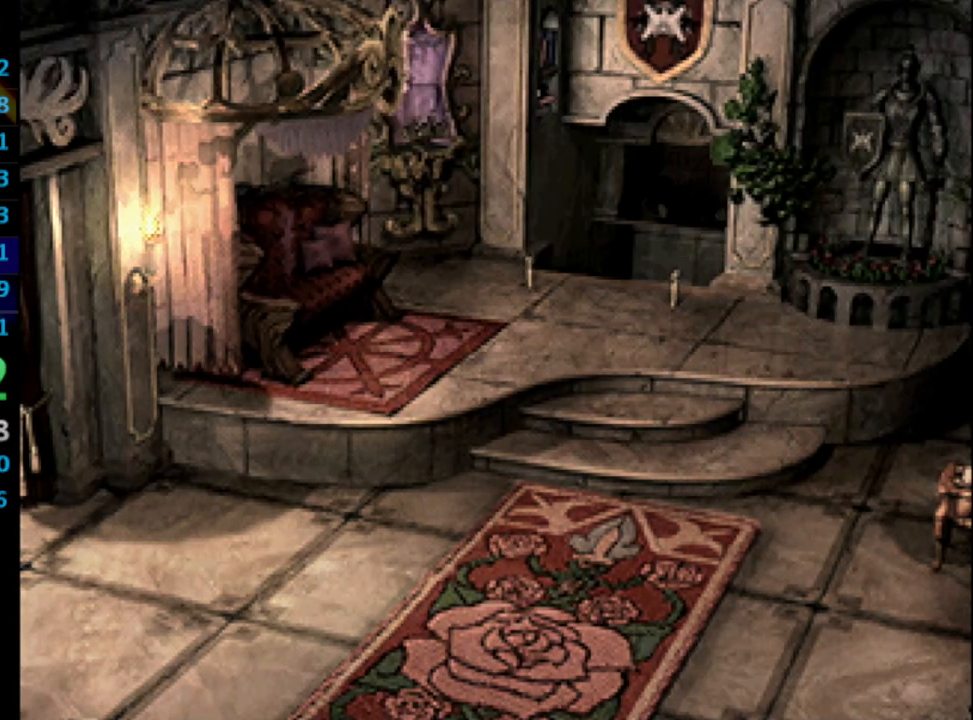
{"buttons": ["CROSS"], "left_stick": "center", "right_stick": "center", "events": [[50, "CROSS", "up"], [50, "SQUARE", "down"], [117, "SQUARE", "up"], [133, "CROSS", "down"], [150, "CROSS", "up"], [200, "SQUARE", "down"], [267, "CROSS", "down"], [283, "SQUARE", "up"], [333, "CROSS", "up"], [367, "SQUARE", "down"], [400, "CROSS", "down"], [400, "SQUARE", "up"], [433, "CROSS", "up"], [483, "SQUARE", "down"], [500, "CROSS", "down"], [500, "SQUARE", "up"]]}
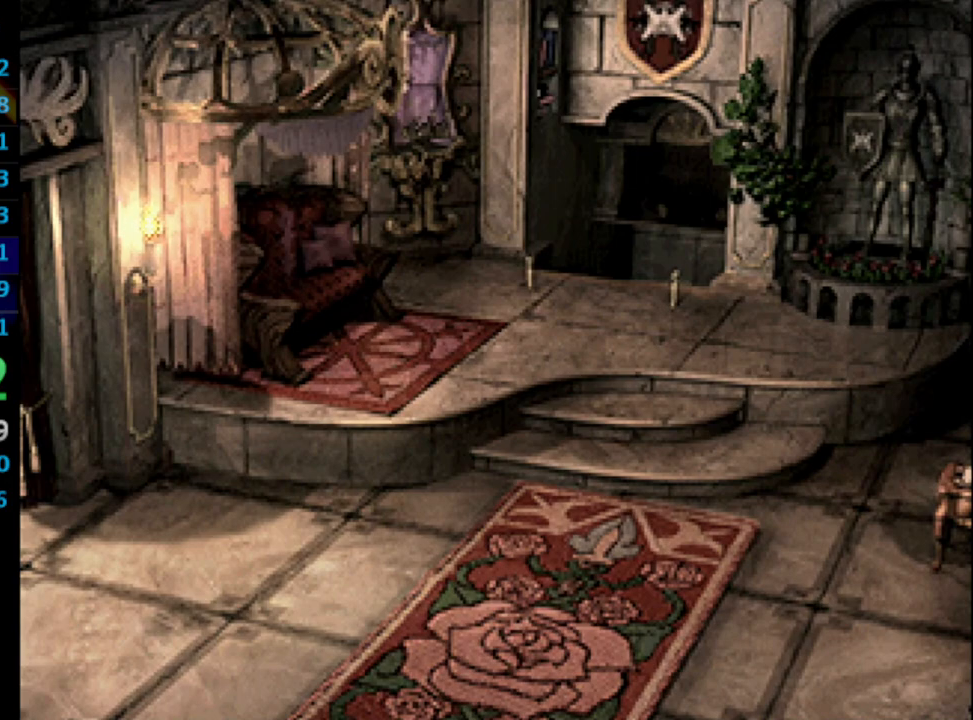
{"buttons": ["CROSS", "SQUARE"], "left_stick": "center", "right_stick": "center", "events": [[17, "CROSS", "up"], [50, "SQUARE", "down"], [117, "CROSS", "down"], [133, "SQUARE", "up"], [200, "CROSS", "up"], [217, "SQUARE", "down"], [283, "CROSS", "down"], [283, "SQUARE", "up"], [317, "CROSS", "up"], [367, "SQUARE", "down"], [400, "SQUARE", "up"], [483, "SQUARE", "down"], [500, "CROSS", "down"]]}
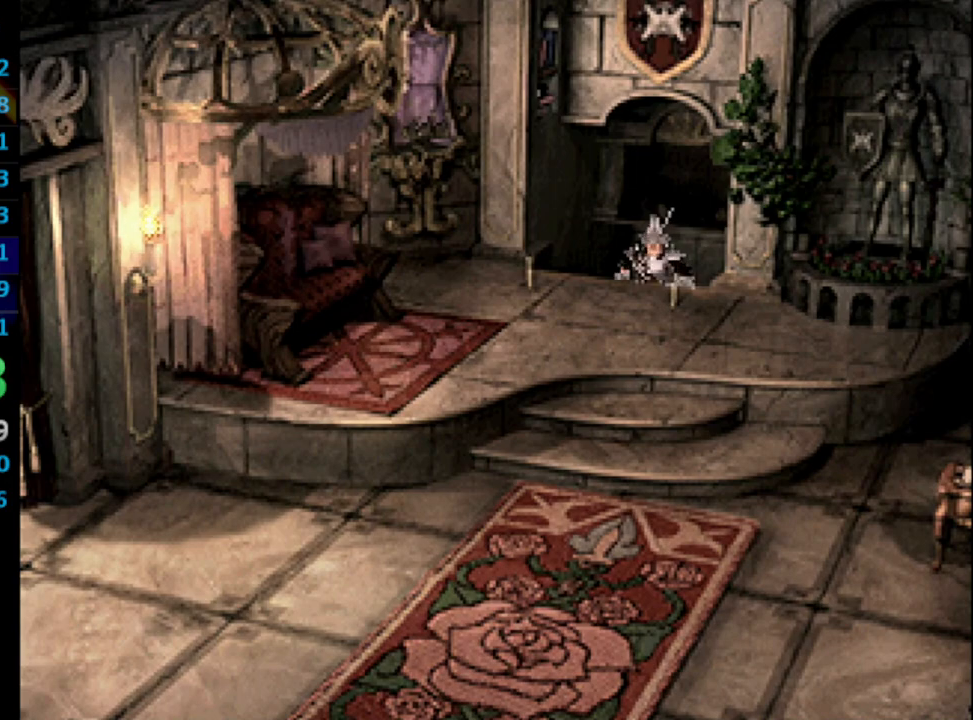
{"buttons": ["SQUARE"], "left_stick": "center", "right_stick": "center", "events": [[17, "SQUARE", "up"], [67, "CROSS", "up"], [100, "SQUARE", "down"], [167, "SQUARE", "up"], [233, "CROSS", "down"], [333, "CROSS", "up"], [333, "SQUARE", "down"], [400, "SQUARE", "up"], [483, "SQUARE", "down"]]}
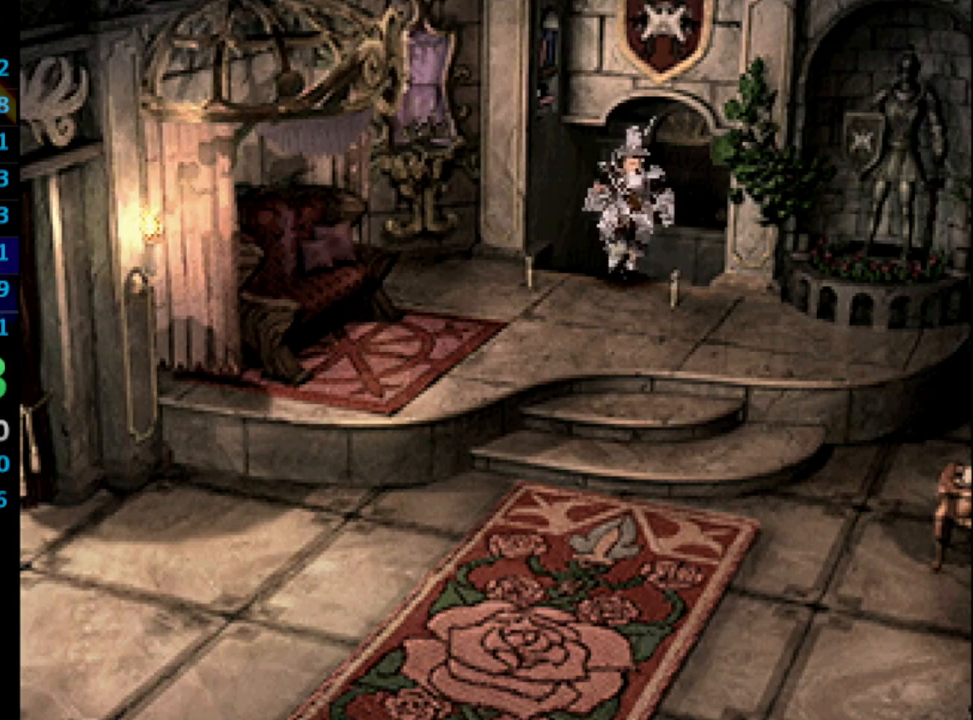
{"buttons": ["CROSS"], "left_stick": "center", "right_stick": "center", "events": [[17, "CROSS", "down"], [17, "SQUARE", "up"], [67, "CROSS", "up"], [100, "SQUARE", "down"], [133, "CROSS", "down"], [150, "SQUARE", "up"], [183, "CROSS", "up"], [200, "SQUARE", "down"], [233, "CROSS", "down"], [233, "SQUARE", "up"], [300, "CROSS", "up"], [350, "SQUARE", "down"], [383, "CROSS", "down"], [400, "CROSS", "up"], [400, "SQUARE", "up"], [483, "CROSS", "down"]]}
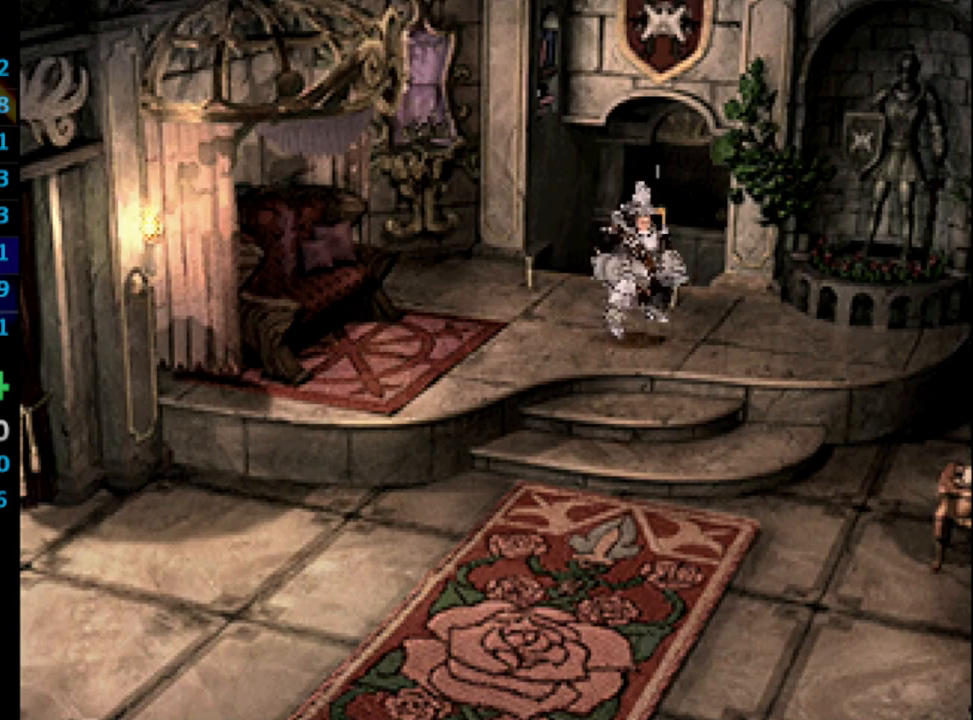
{"buttons": ["SQUARE"], "left_stick": "center", "right_stick": "center", "events": [[17, "CROSS", "up"], [33, "SQUARE", "down"], [133, "CROSS", "down"], [183, "CROSS", "up"], [233, "CROSS", "down"], [233, "SQUARE", "up"], [283, "CROSS", "up"], [300, "SQUARE", "down"], [400, "CROSS", "down"], [417, "CROSS", "up"]]}
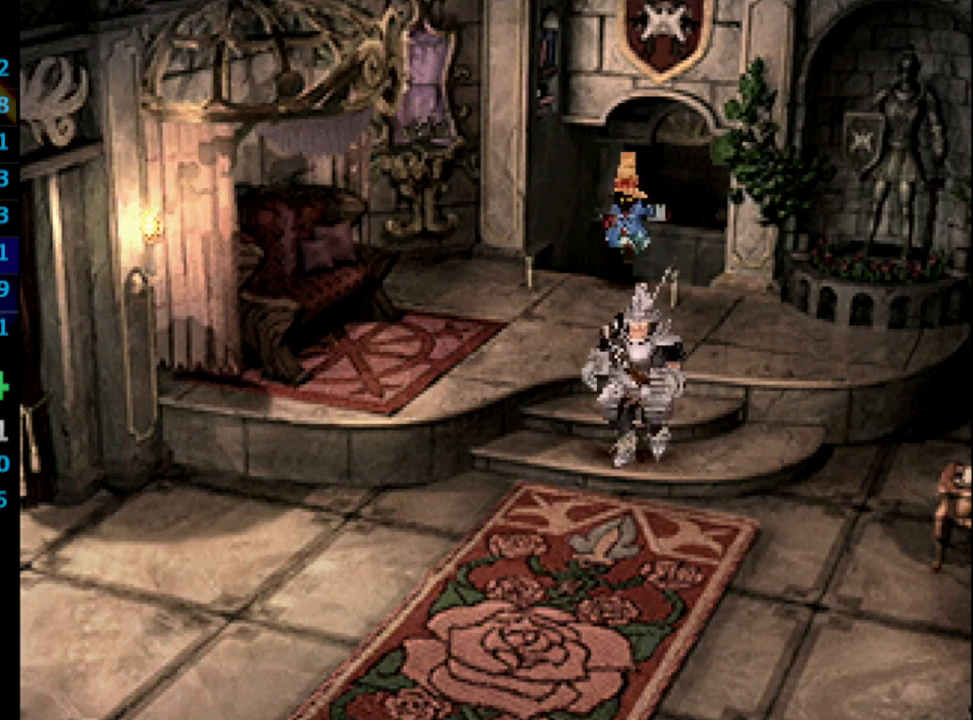
{"buttons": ["SQUARE"], "left_stick": "center", "right_stick": "center", "events": [[17, "CROSS", "down"], [17, "SQUARE", "up"], [83, "CROSS", "up"], [117, "SQUARE", "down"], [183, "CROSS", "down"], [200, "CROSS", "up"], [283, "SQUARE", "up"], [383, "SQUARE", "down"], [417, "SQUARE", "up"], [483, "SQUARE", "down"]]}
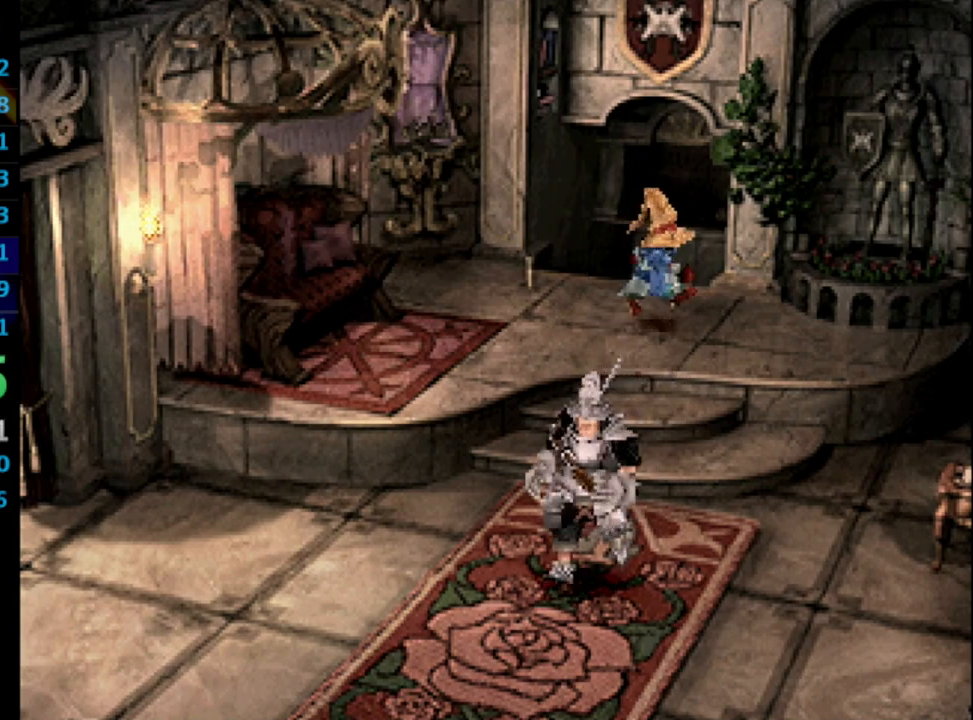
{"buttons": [], "left_stick": "center", "right_stick": "center", "events": [[33, "CROSS", "down"], [33, "SQUARE", "up"], [83, "CROSS", "up"], [117, "SQUARE", "down"], [183, "CROSS", "down"], [183, "SQUARE", "up"], [200, "CROSS", "up"], [233, "SQUARE", "down"], [300, "CROSS", "down"], [333, "SQUARE", "up"], [367, "CROSS", "up"], [400, "SQUARE", "down"], [450, "SQUARE", "up"], [467, "CROSS", "down"], [500, "CROSS", "up"]]}
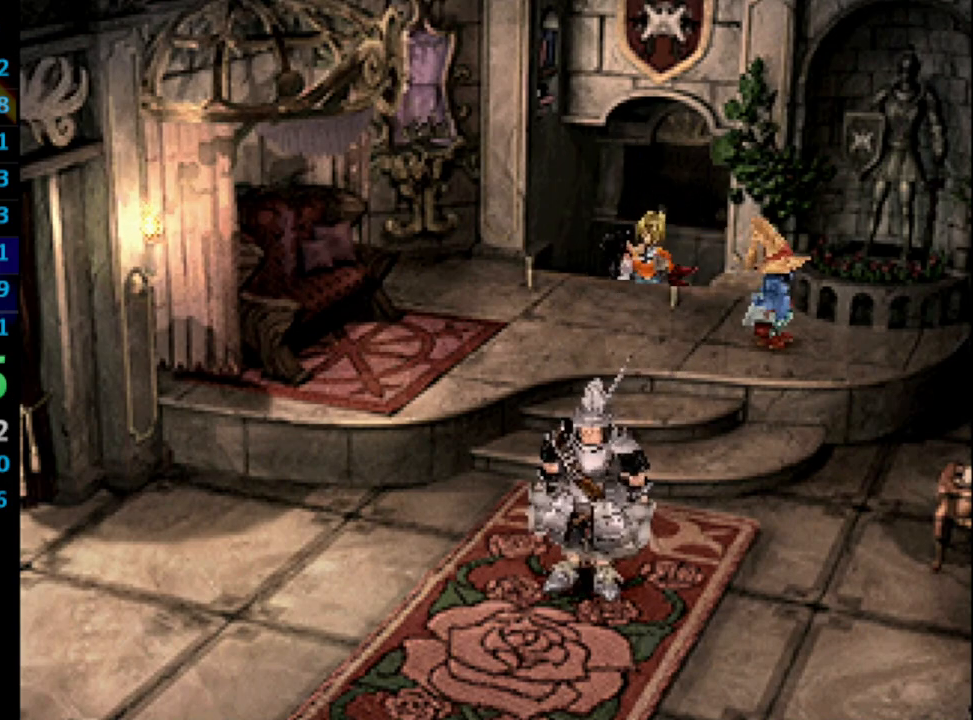
{"buttons": ["CROSS"], "left_stick": "center", "right_stick": "center", "events": [[33, "SQUARE", "down"], [117, "SQUARE", "up"], [183, "SQUARE", "down"], [233, "CROSS", "down"], [233, "SQUARE", "up"], [300, "CROSS", "up"], [317, "SQUARE", "down"], [350, "SQUARE", "up"], [367, "CROSS", "down"], [400, "CROSS", "up"], [450, "SQUARE", "down"], [500, "CROSS", "down"], [500, "SQUARE", "up"]]}
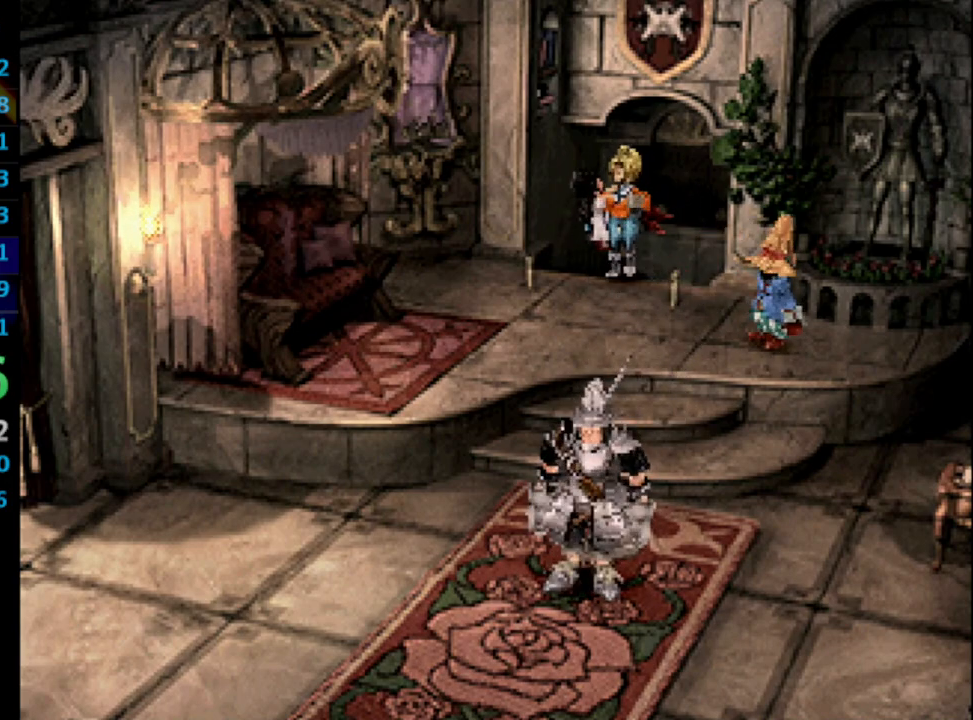
{"buttons": ["SQUARE"], "left_stick": "center", "right_stick": "center", "events": [[33, "CROSS", "up"], [83, "SQUARE", "down"], [117, "CROSS", "down"], [117, "SQUARE", "up"], [167, "CROSS", "up"], [183, "SQUARE", "down"], [233, "SQUARE", "up"], [333, "SQUARE", "down"], [383, "CROSS", "down"], [383, "SQUARE", "up"], [400, "CROSS", "up"], [467, "SQUARE", "down"]]}
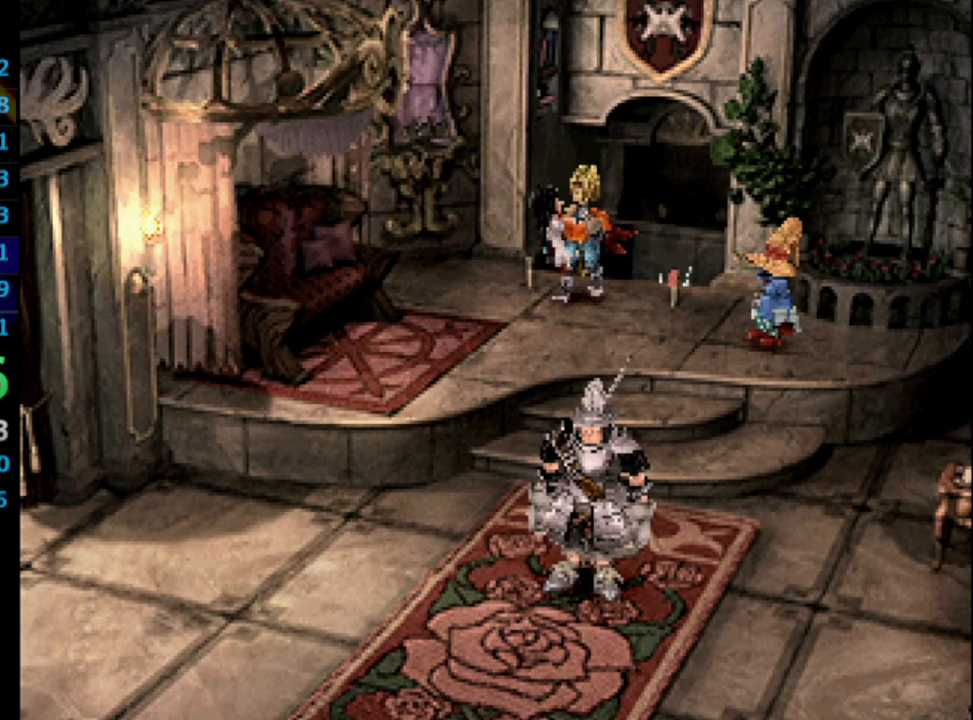
{"buttons": ["SQUARE"], "left_stick": "center", "right_stick": "center", "events": [[17, "SQUARE", "up"], [117, "CROSS", "down"], [150, "CROSS", "up"], [183, "SQUARE", "down"], [267, "SQUARE", "up"], [333, "SQUARE", "down"], [383, "CROSS", "down"], [383, "SQUARE", "up"], [417, "CROSS", "up"], [467, "SQUARE", "down"]]}
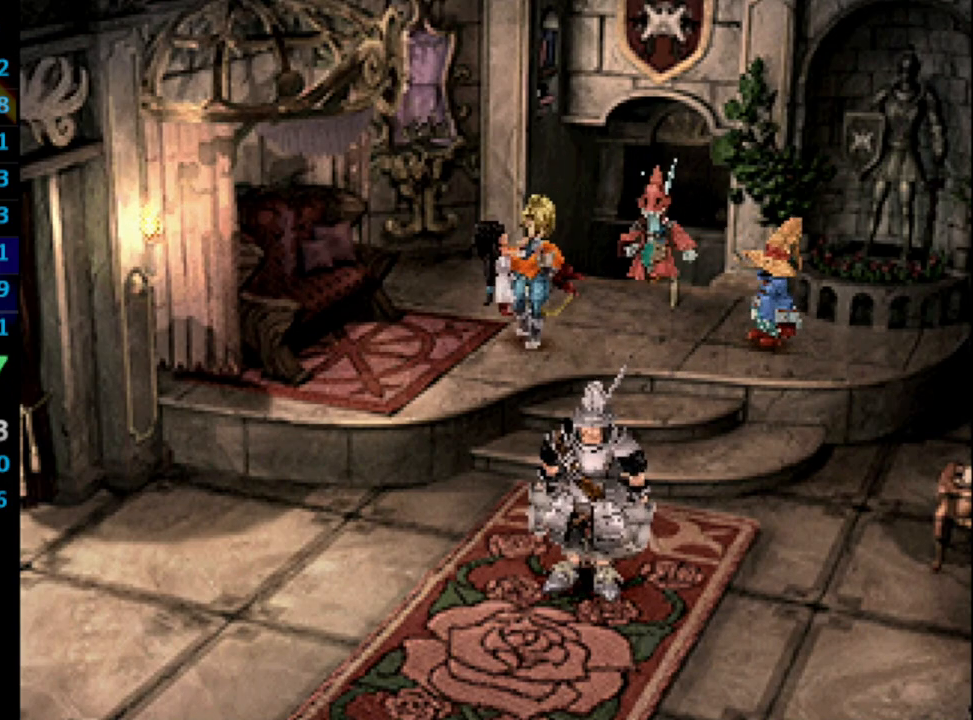
{"buttons": ["CROSS"], "left_stick": "center", "right_stick": "center", "events": [[33, "CROSS", "down"], [33, "SQUARE", "up"], [83, "CROSS", "up"], [133, "SQUARE", "down"], [167, "CROSS", "down"], [167, "SQUARE", "up"], [183, "CROSS", "up"], [250, "SQUARE", "down"], [300, "SQUARE", "up"], [383, "SQUARE", "down"], [450, "CROSS", "down"], [450, "SQUARE", "up"]]}
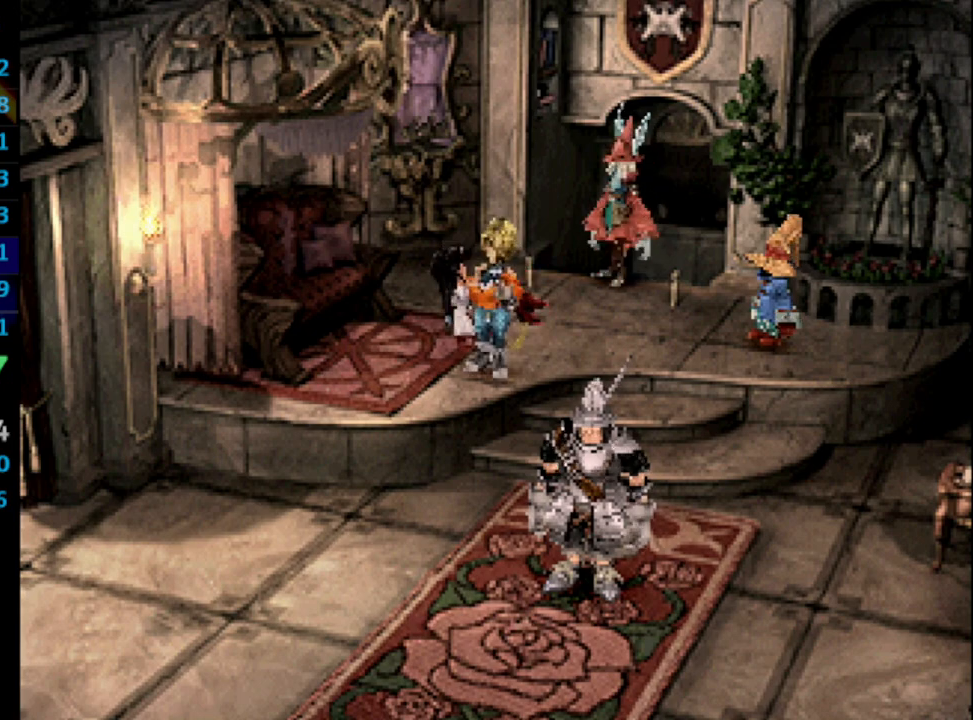
{"buttons": [], "left_stick": "center", "right_stick": "center", "events": [[33, "CROSS", "up"], [133, "SQUARE", "down"], [150, "SQUARE", "up"], [233, "SQUARE", "down"], [283, "SQUARE", "up"], [300, "CROSS", "down"], [317, "CROSS", "up"], [367, "SQUARE", "down"], [450, "CROSS", "down"], [450, "SQUARE", "up"], [483, "CROSS", "up"]]}
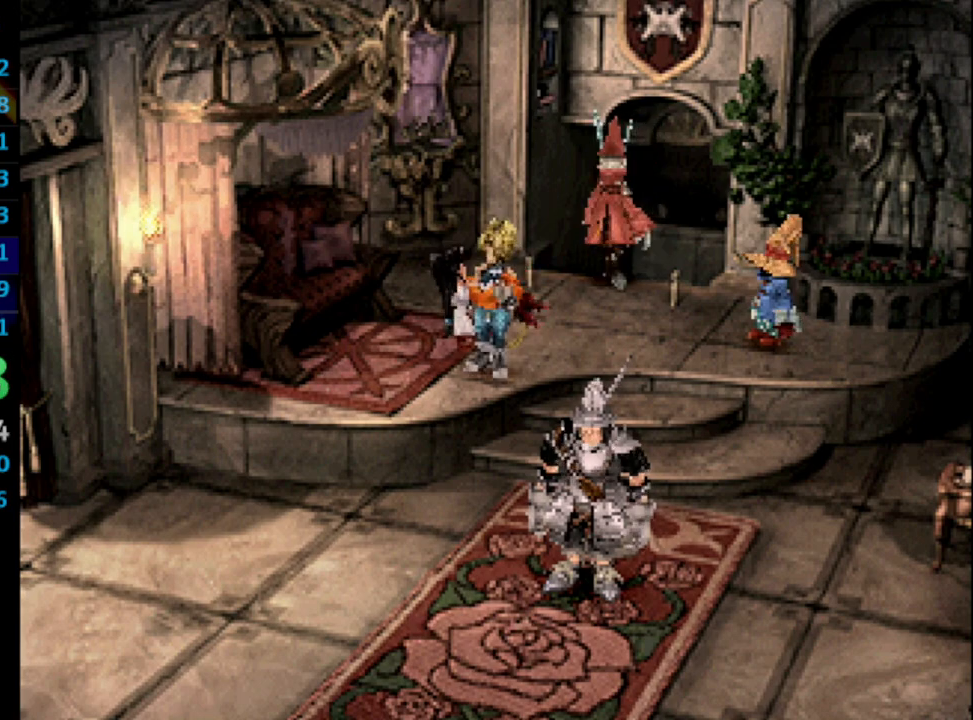
{"buttons": [], "left_stick": "center", "right_stick": "center", "events": [[17, "SQUARE", "down"], [100, "SQUARE", "up"], [150, "SQUARE", "down"], [200, "SQUARE", "up"], [217, "CROSS", "down"], [250, "CROSS", "up"], [283, "SQUARE", "down"], [367, "SQUARE", "up"], [467, "SQUARE", "down"], [500, "SQUARE", "up"]]}